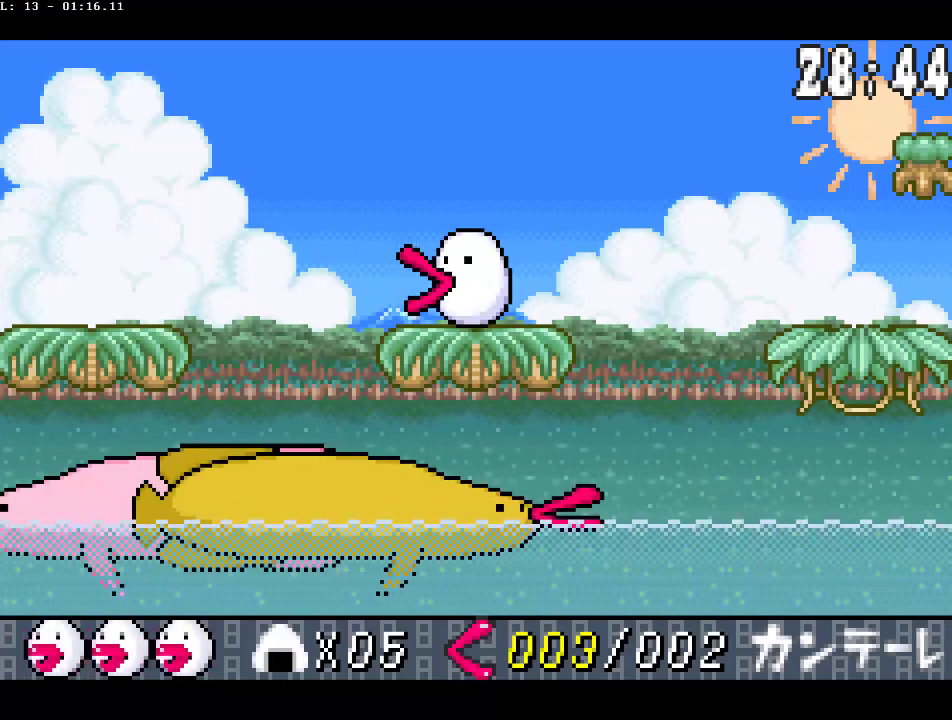
Gameplay with a controller (PlayStation layout); each line is a JSON object with the inputs held at the frame after it. "events" lists button and stick changes between this image and that frame as [ms after this image, input, new state], when the widget could be followed in between. Not read: DPAD_RIGHT L3 R3.
{"buttons": ["CROSS"], "events": [[183, "CROSS", "down"], [267, "CROSS", "up"], [350, "CROSS", "down"], [400, "CROSS", "up"], [500, "CROSS", "down"]]}
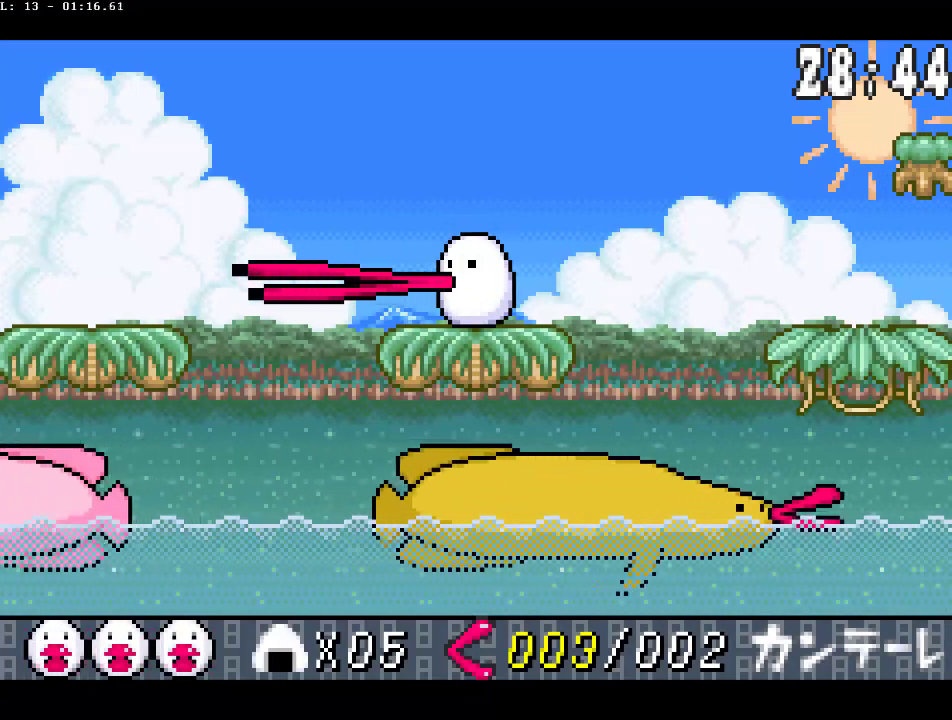
{"buttons": ["CROSS"], "events": [[67, "CROSS", "up"], [150, "CROSS", "down"], [200, "CROSS", "up"], [283, "CROSS", "down"], [350, "CROSS", "up"], [433, "CROSS", "down"]]}
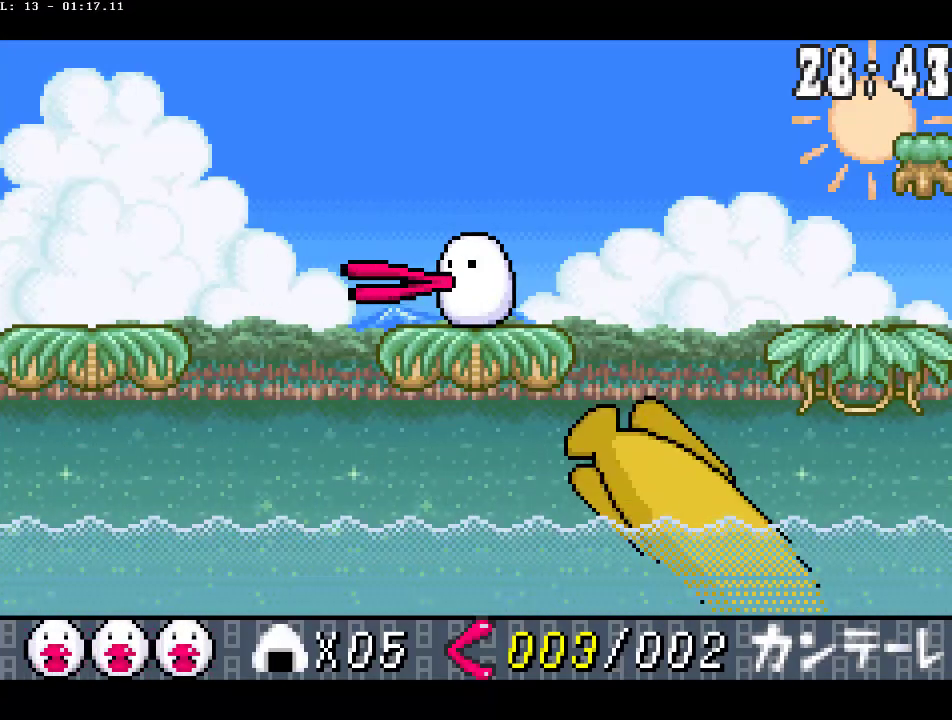
{"buttons": [], "events": [[17, "CROSS", "up"], [83, "CROSS", "down"], [167, "CROSS", "up"], [233, "CROSS", "down"], [317, "CROSS", "up"], [367, "CROSS", "down"], [467, "CROSS", "up"]]}
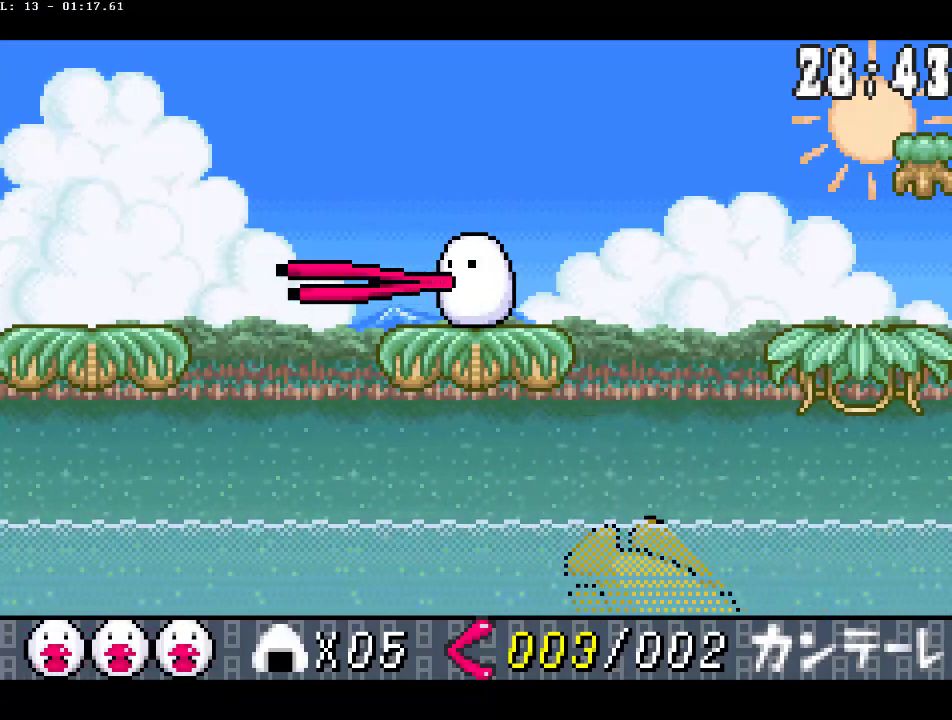
{"buttons": ["CROSS"], "events": [[33, "CROSS", "down"], [117, "CROSS", "up"], [167, "CROSS", "down"], [267, "CROSS", "up"], [333, "CROSS", "down"], [433, "CROSS", "up"], [483, "CROSS", "down"]]}
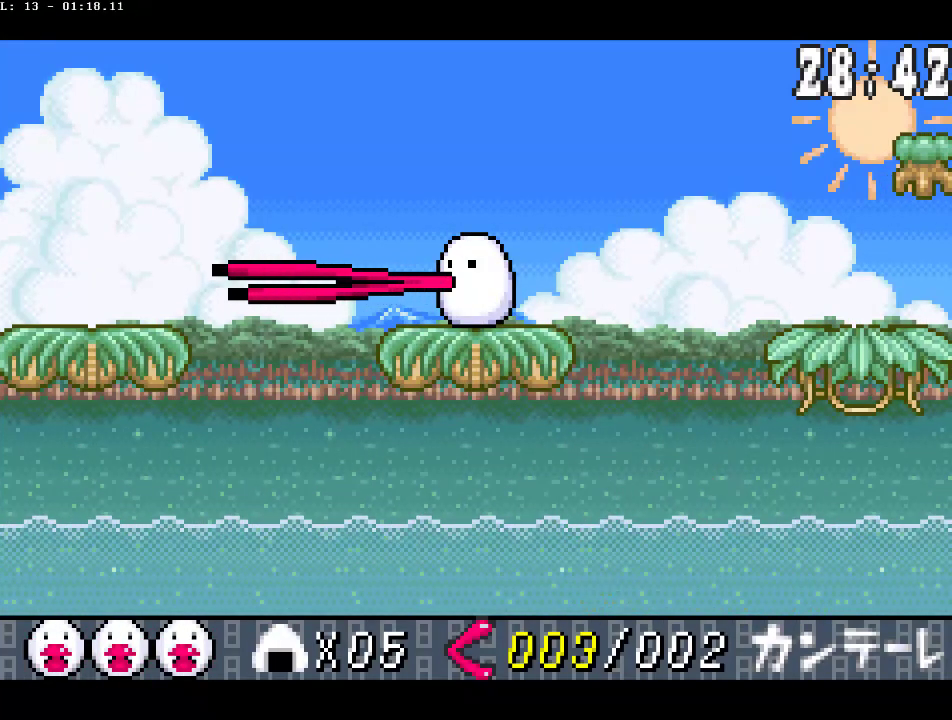
{"buttons": ["CROSS"], "events": [[67, "CROSS", "up"], [133, "CROSS", "down"], [217, "CROSS", "up"], [283, "CROSS", "down"], [367, "CROSS", "up"], [433, "CROSS", "down"]]}
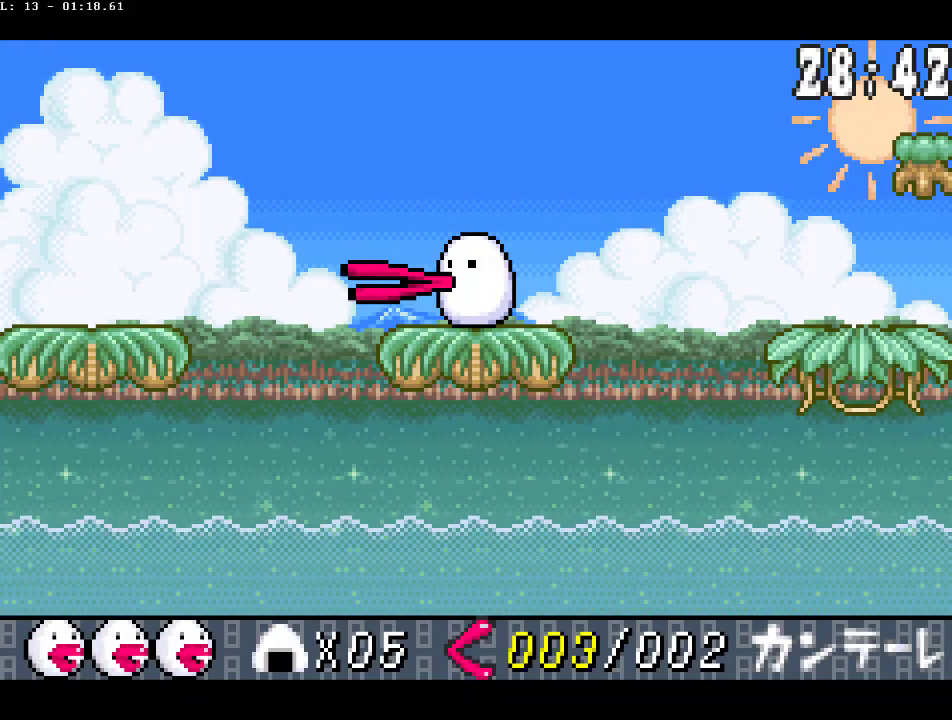
{"buttons": [], "events": [[17, "CROSS", "up"], [100, "CROSS", "down"], [183, "CROSS", "up"], [233, "CROSS", "down"], [333, "CROSS", "up"], [400, "CROSS", "down"], [483, "CROSS", "up"]]}